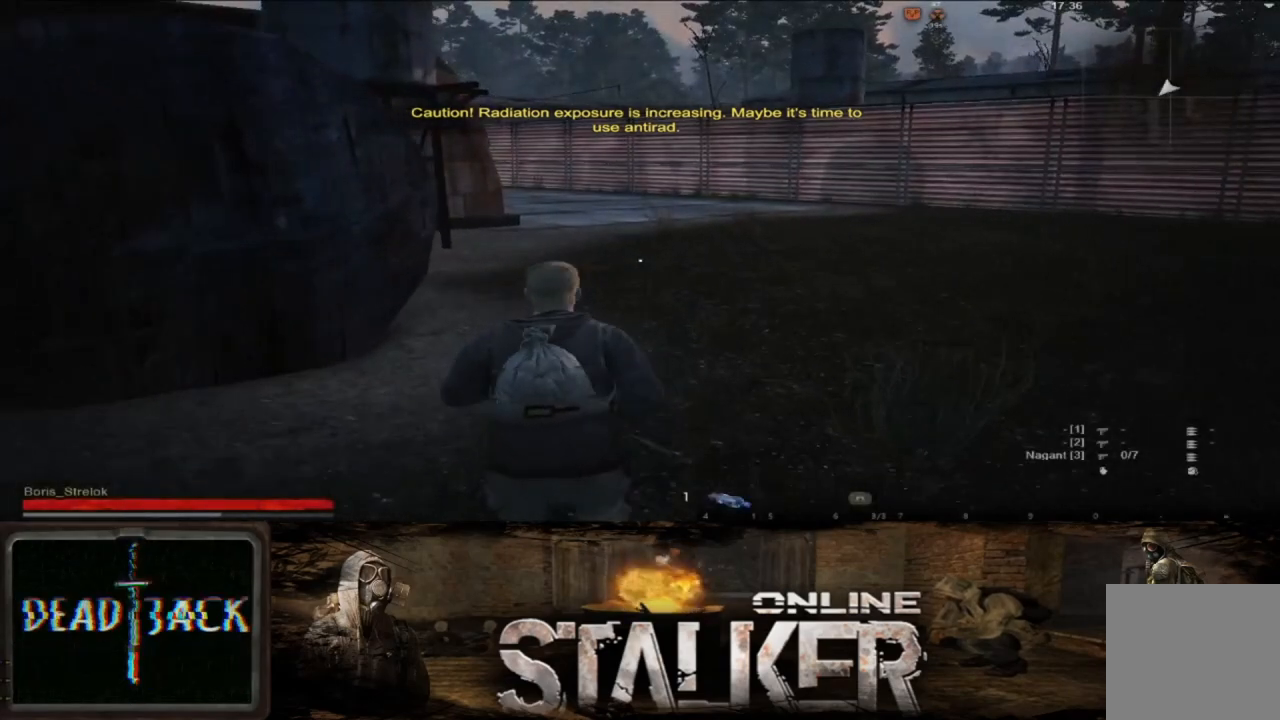
Gameplay with a controller (Xbox layout); each line is a JSON object with the inputs held at the frame after it. "events" lists button and stick changes between this image and that frame as [ms after this image, input, new state], when the widget could be followed in between. Not read: L2 R2.
{"buttons": [], "left_stick": "up", "right_stick": "center", "events": []}
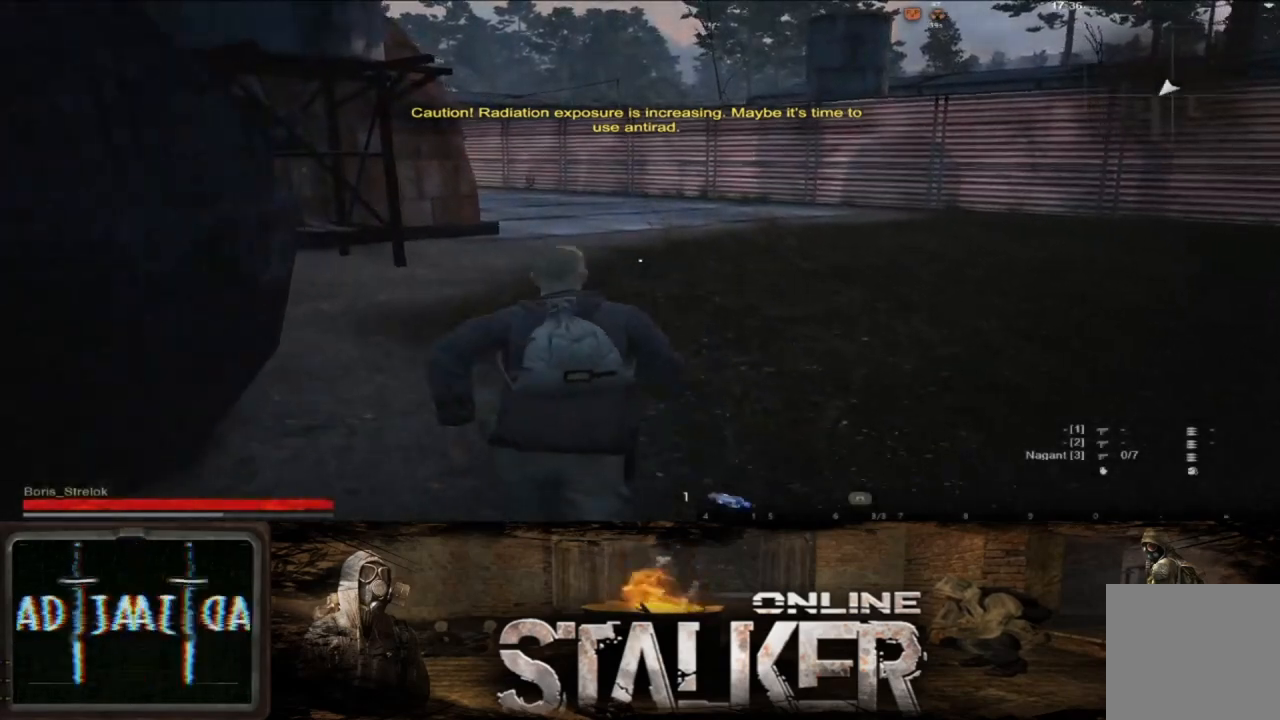
{"buttons": [], "left_stick": "up", "right_stick": "center", "events": []}
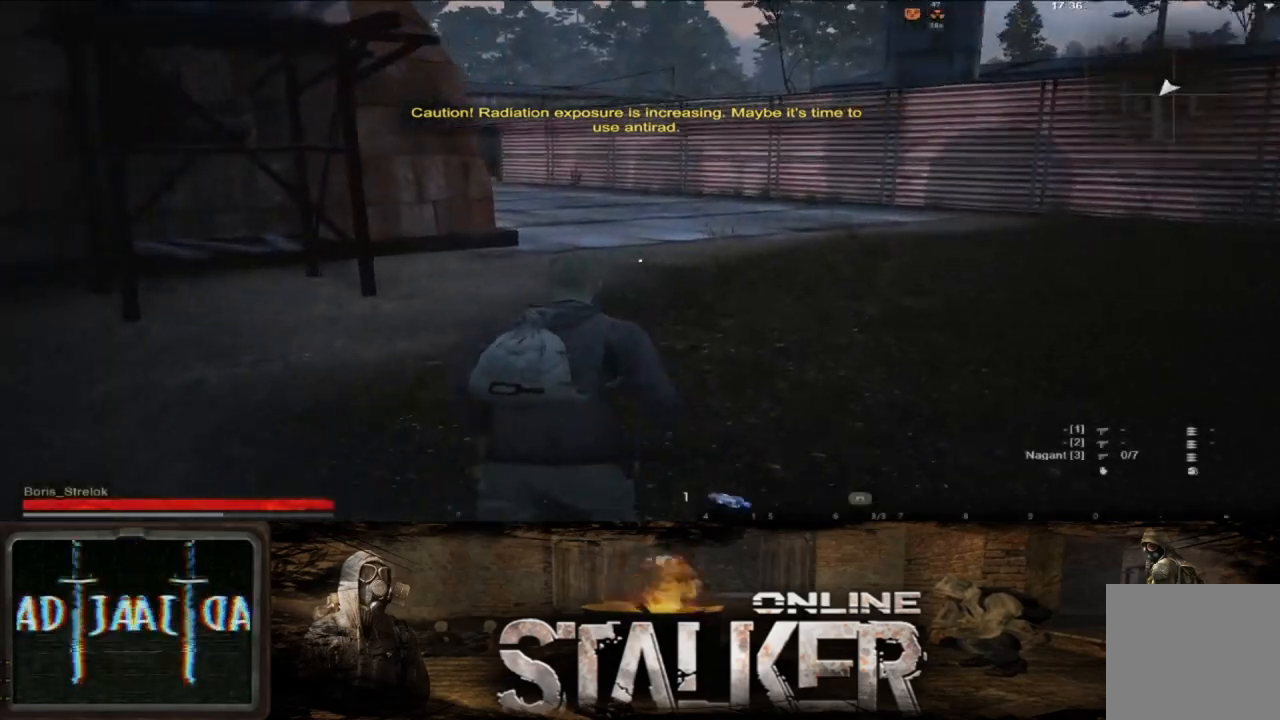
{"buttons": [], "left_stick": "up-right", "right_stick": "center", "events": [[150, "left_stick", "up-right"]]}
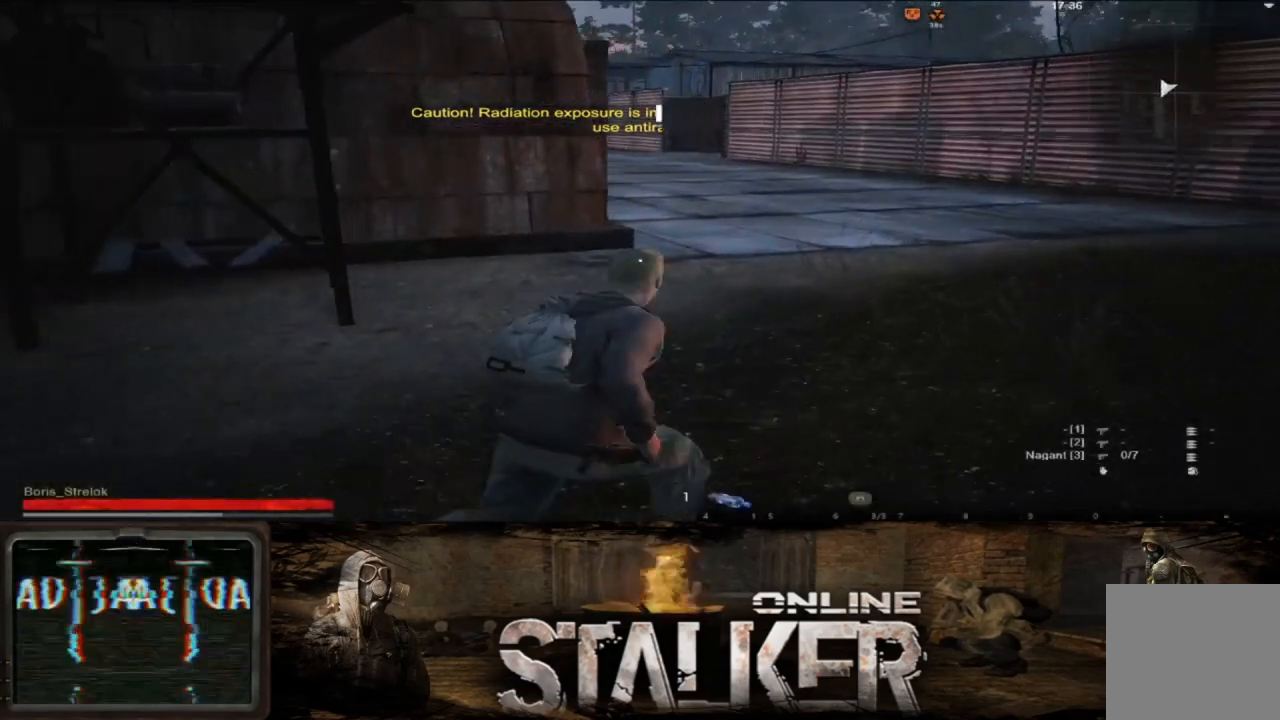
{"buttons": [], "left_stick": "up-right", "right_stick": "center", "events": []}
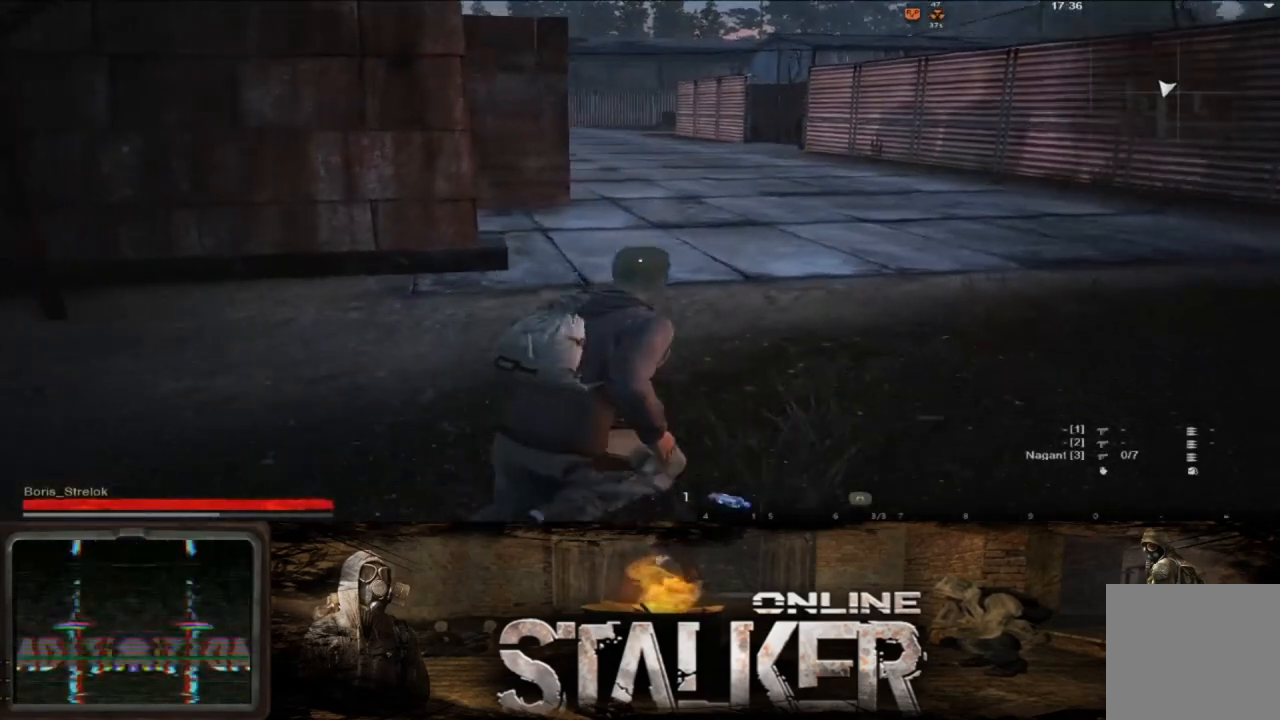
{"buttons": [], "left_stick": "up", "right_stick": "center", "events": [[150, "left_stick", "up"]]}
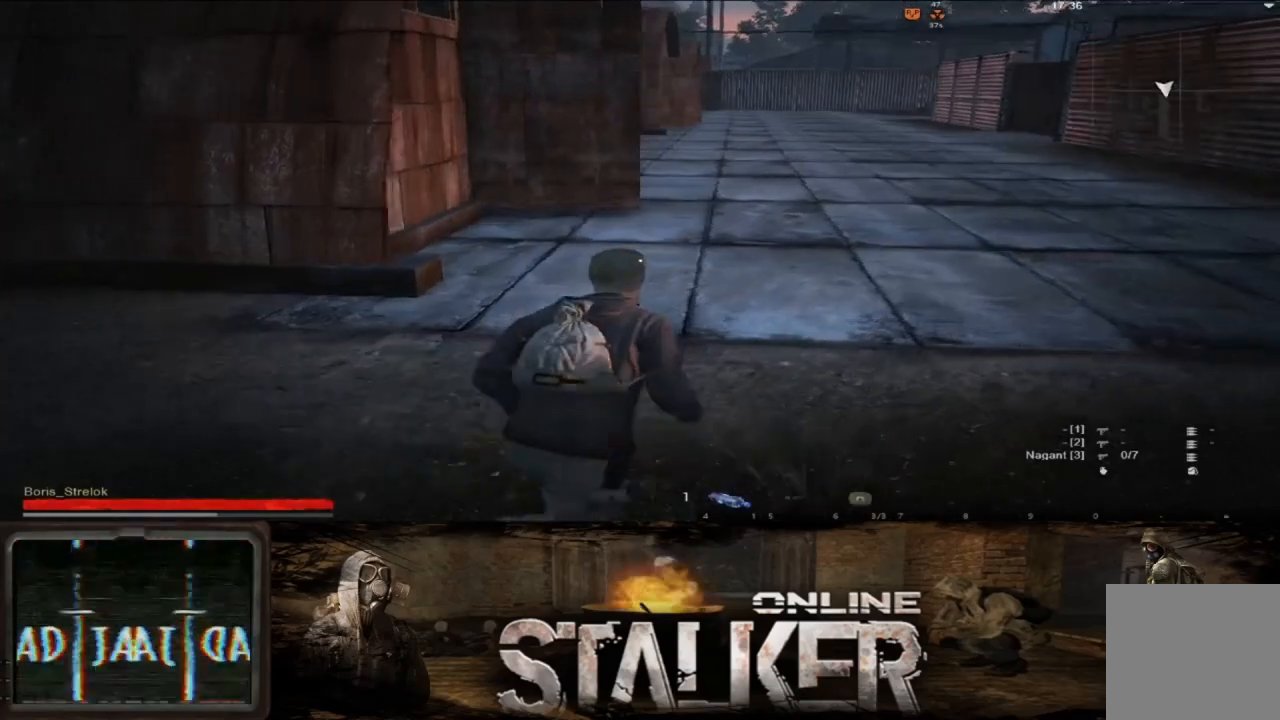
{"buttons": [], "left_stick": "up-right", "right_stick": "center", "events": [[433, "left_stick", "up-right"]]}
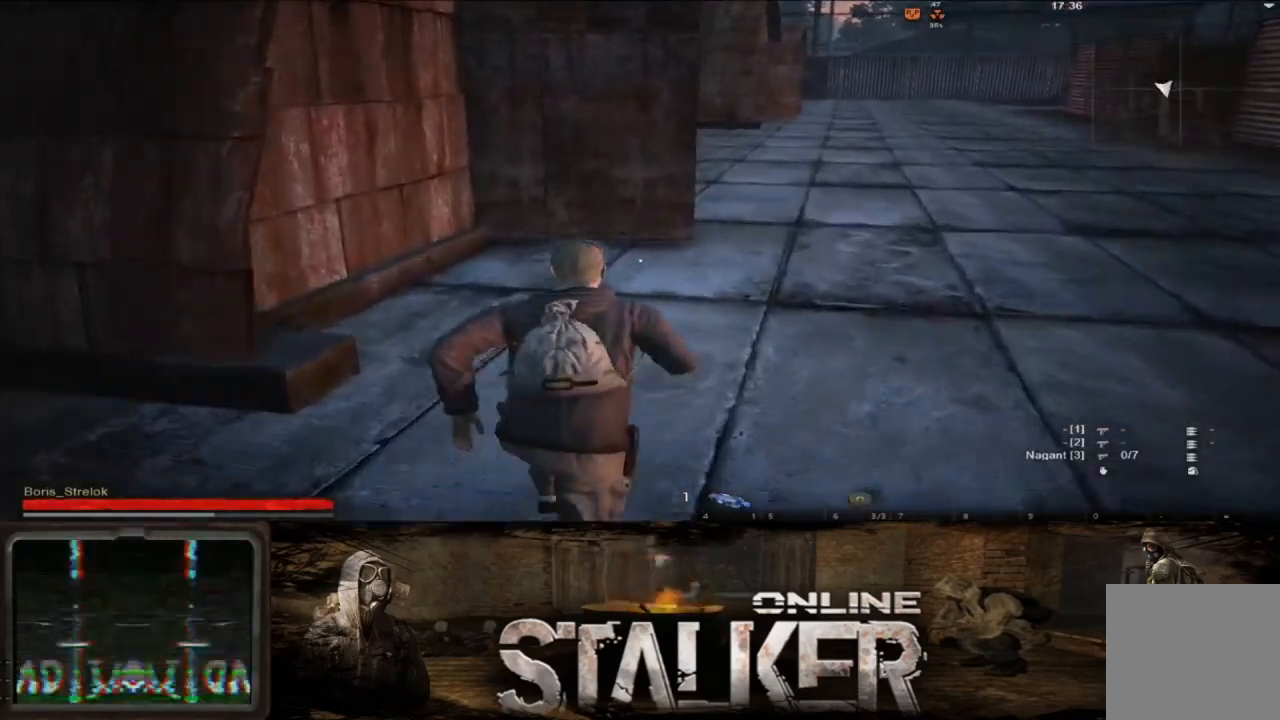
{"buttons": [], "left_stick": "up-right", "right_stick": "left", "events": [[233, "right_stick", "left"]]}
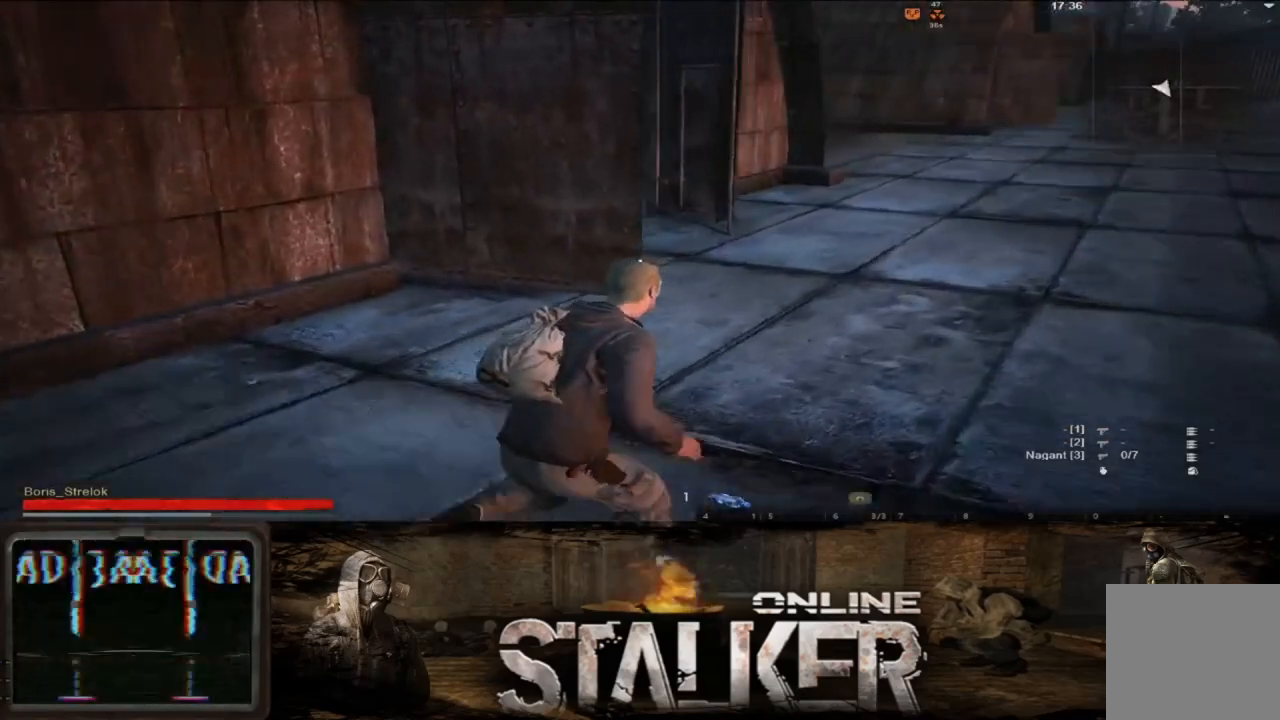
{"buttons": [], "left_stick": "up", "right_stick": "left", "events": [[367, "left_stick", "up"]]}
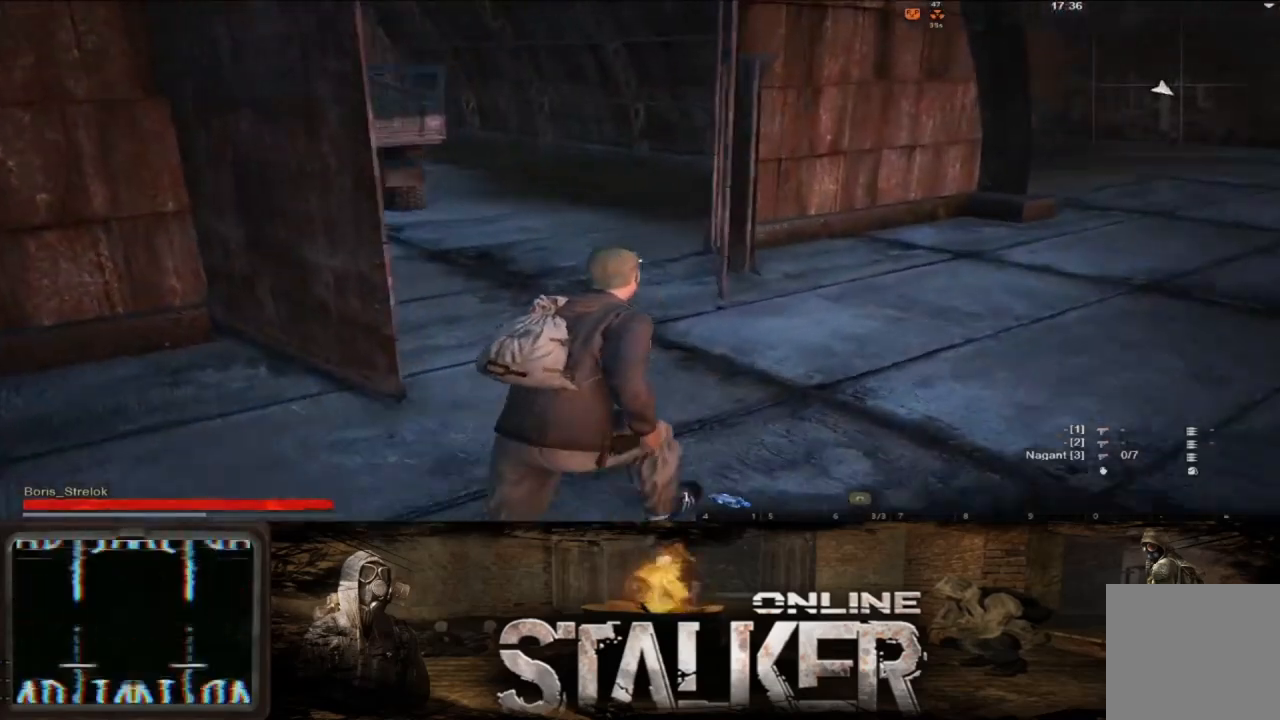
{"buttons": [], "left_stick": "up", "right_stick": "left", "events": []}
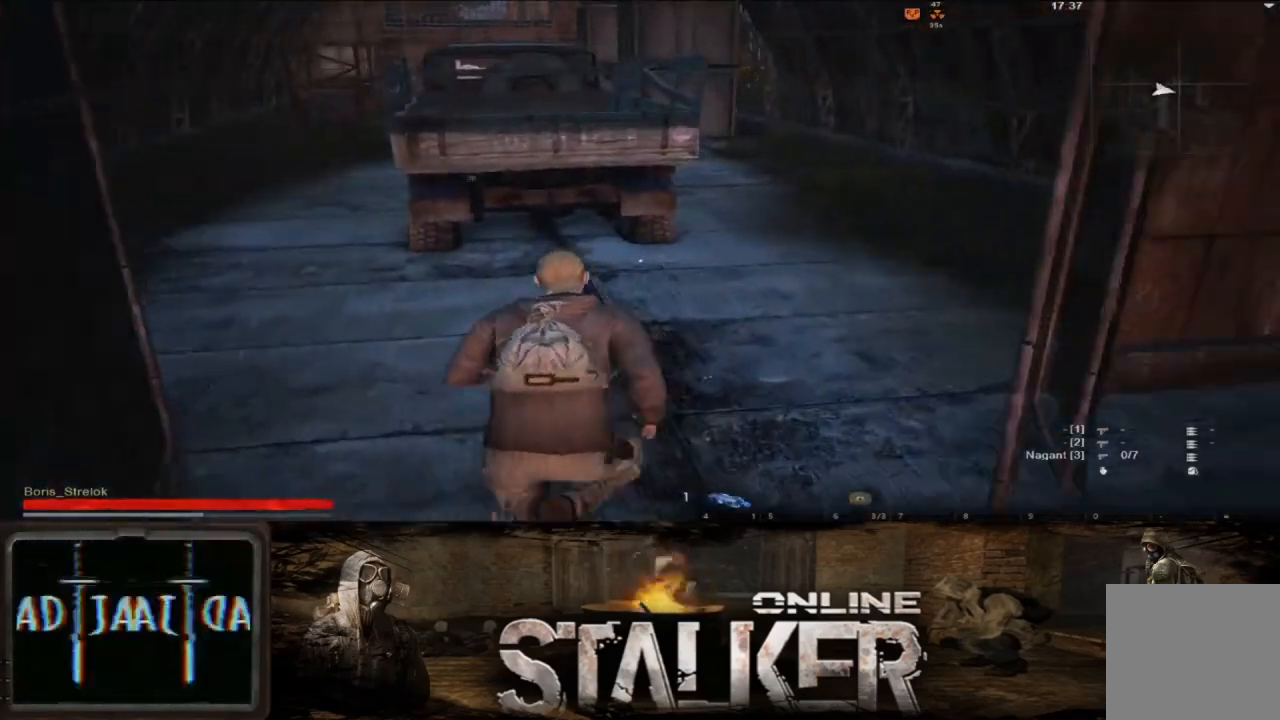
{"buttons": [], "left_stick": "center", "right_stick": "center", "events": [[300, "left_stick", "center"], [467, "right_stick", "center"]]}
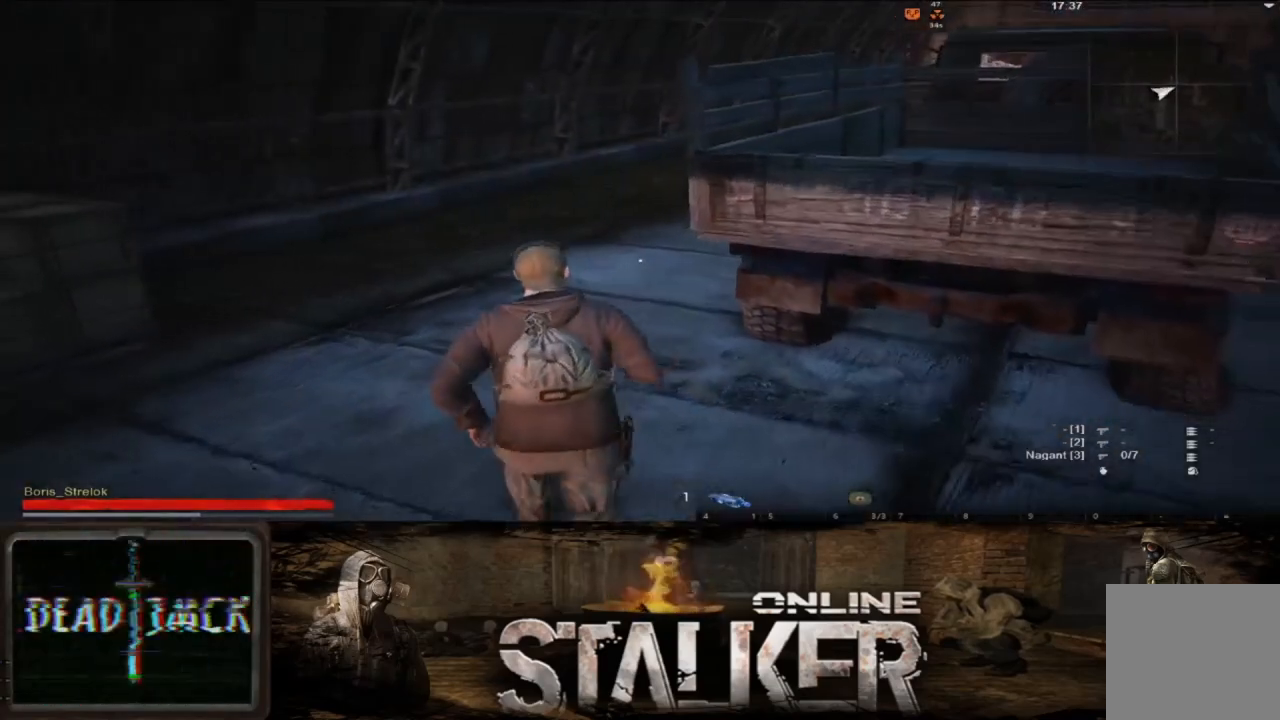
{"buttons": [], "left_stick": "up", "right_stick": "center", "events": [[83, "right_stick", "left"], [467, "right_stick", "center"], [483, "left_stick", "up"]]}
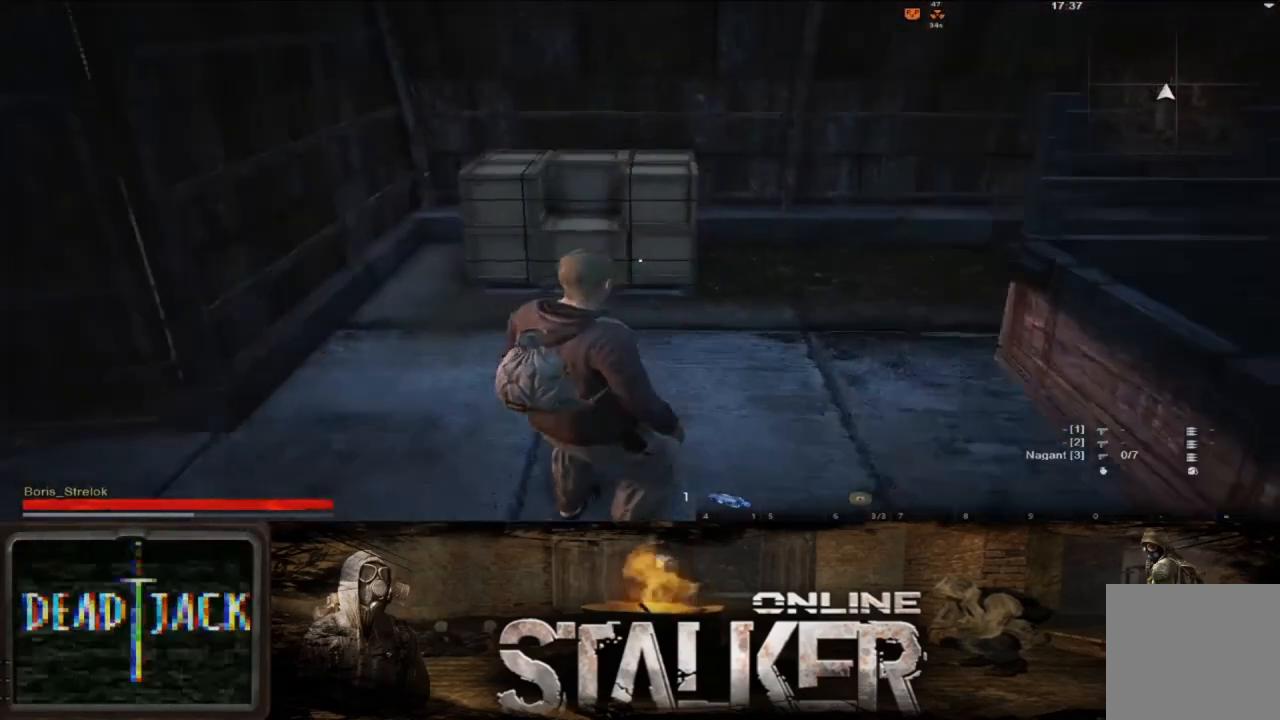
{"buttons": [], "left_stick": "up", "right_stick": "right", "events": [[300, "right_stick", "right"]]}
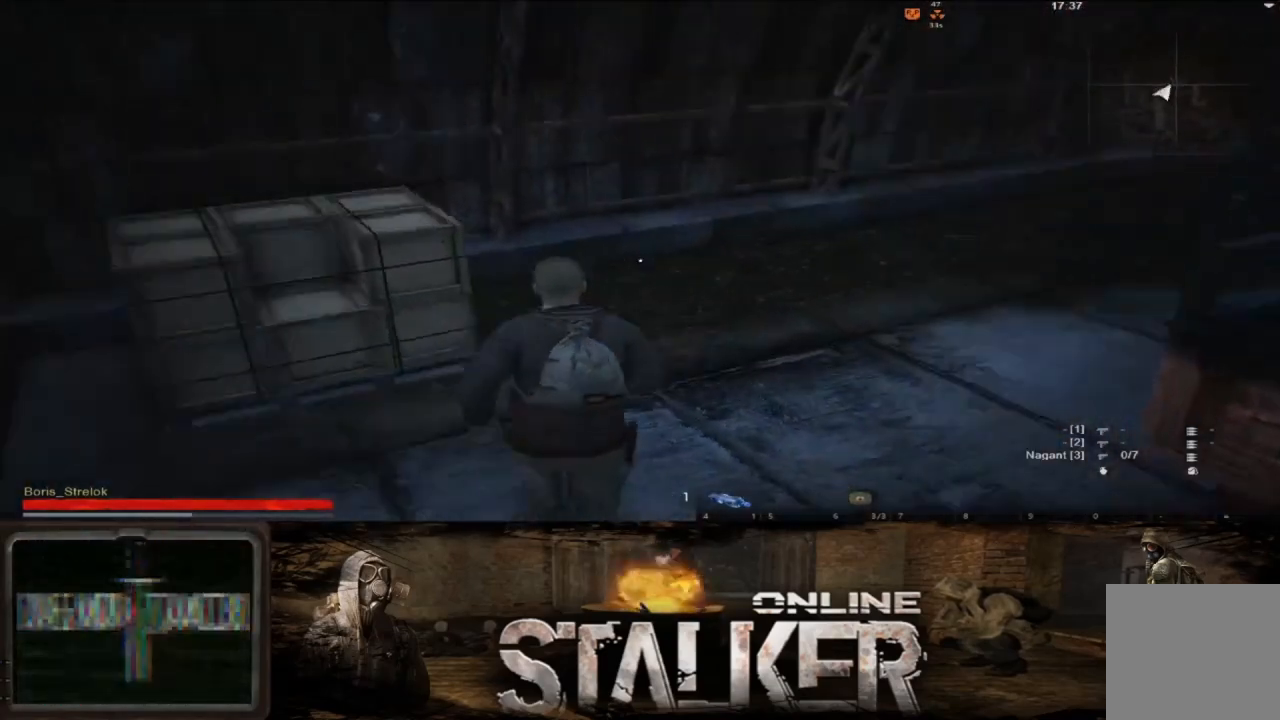
{"buttons": [], "left_stick": "up", "right_stick": "center", "events": [[400, "right_stick", "center"]]}
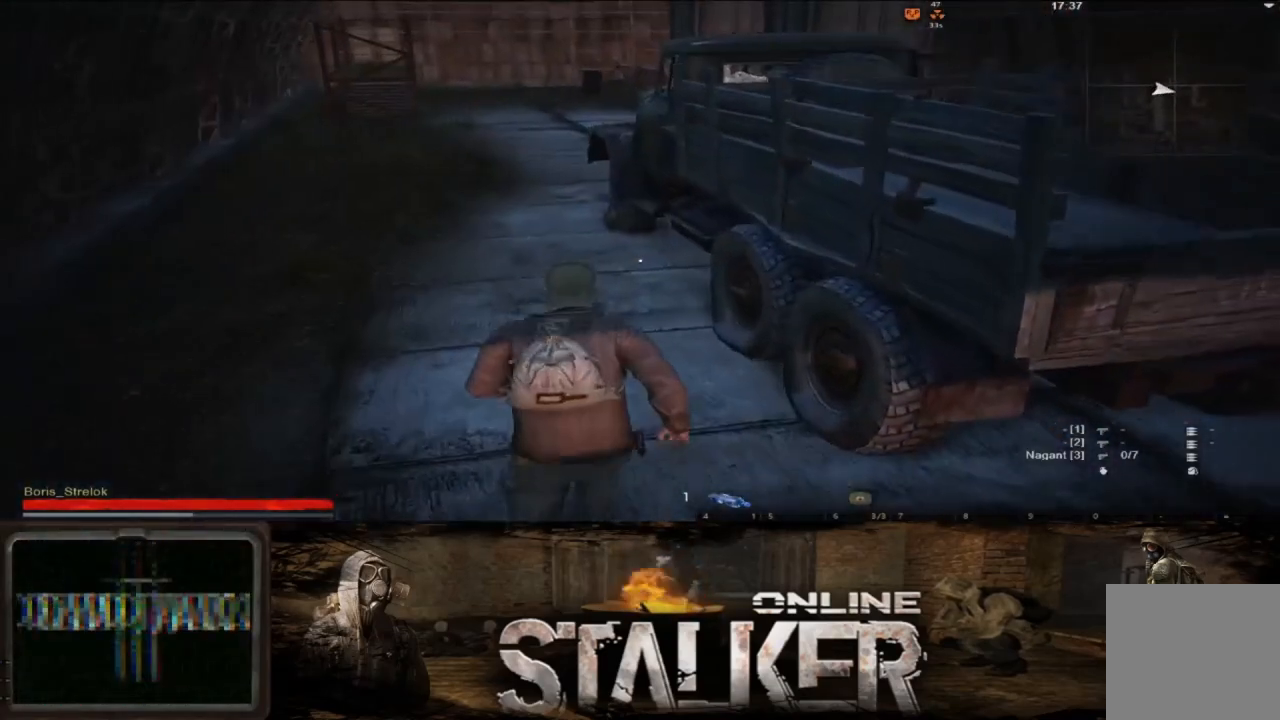
{"buttons": ["L3"], "left_stick": "up", "right_stick": "center", "events": [[283, "left_stick", "up-left"], [433, "left_stick", "up"], [500, "L3", "down"]]}
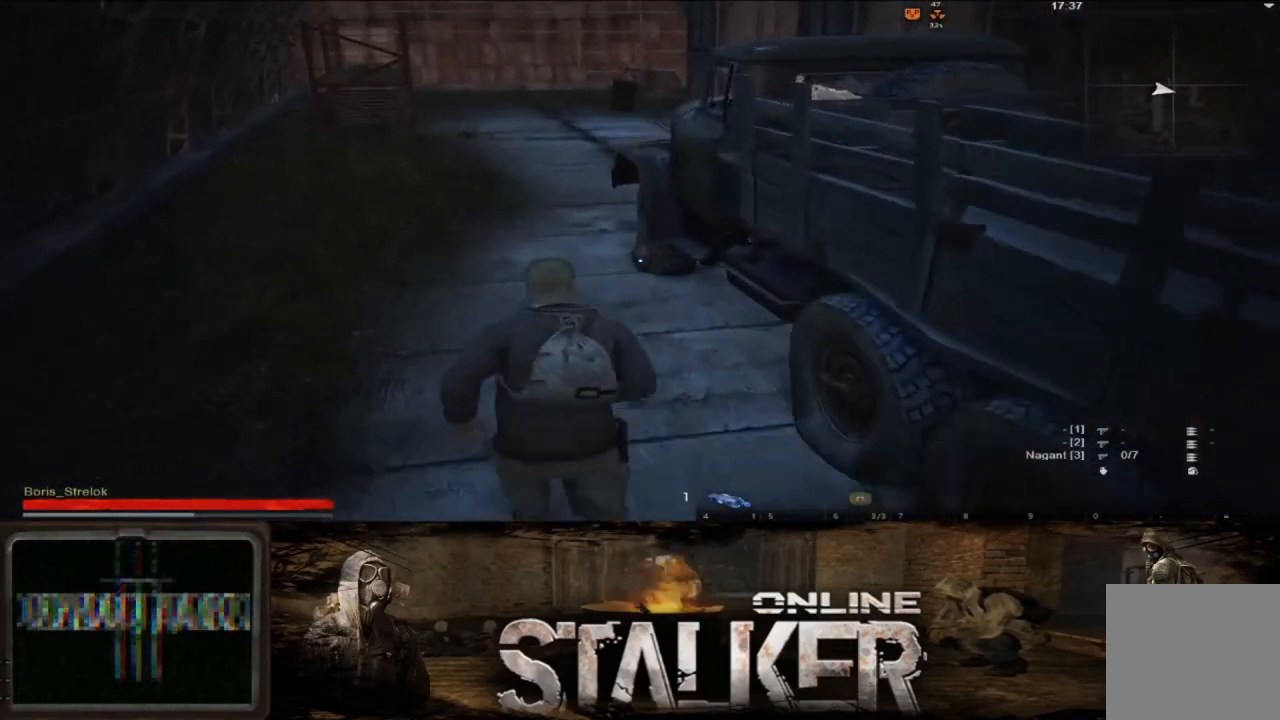
{"buttons": [], "left_stick": "up-left", "right_stick": "left", "events": [[150, "L3", "up"], [400, "left_stick", "up-left"], [433, "right_stick", "left"]]}
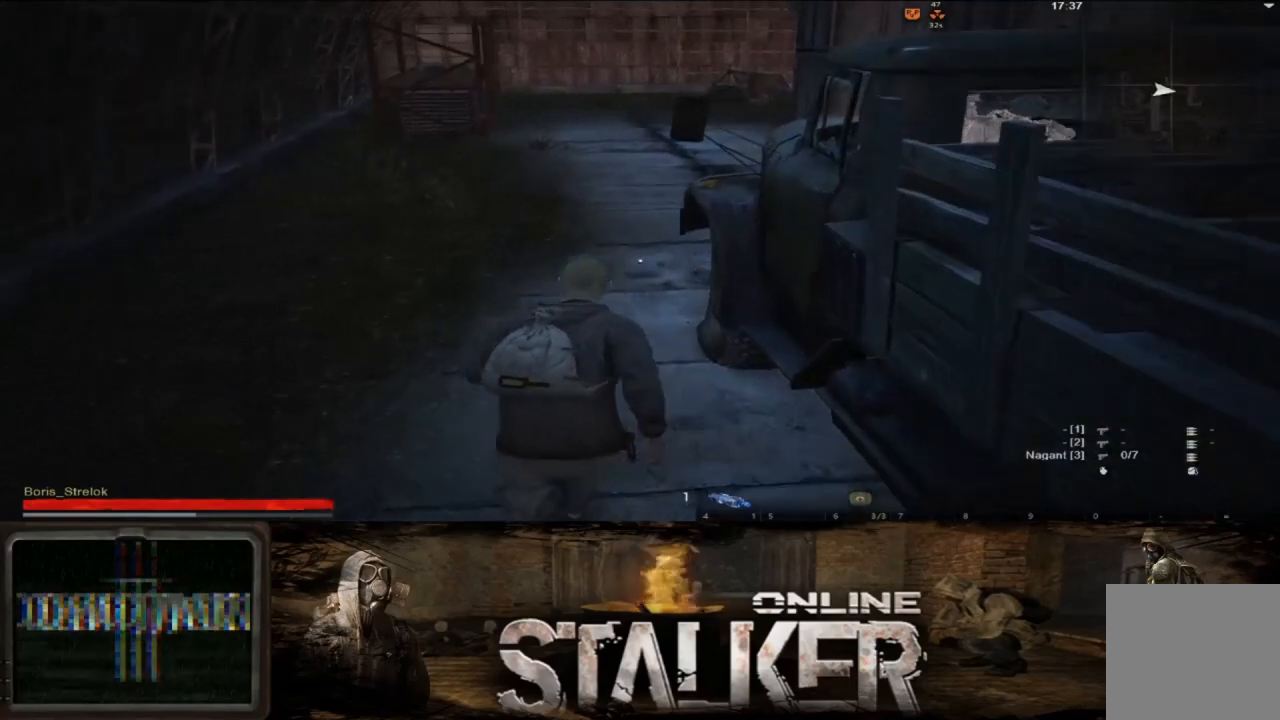
{"buttons": [], "left_stick": "up-left", "right_stick": "right", "events": [[50, "right_stick", "center"], [433, "right_stick", "right"]]}
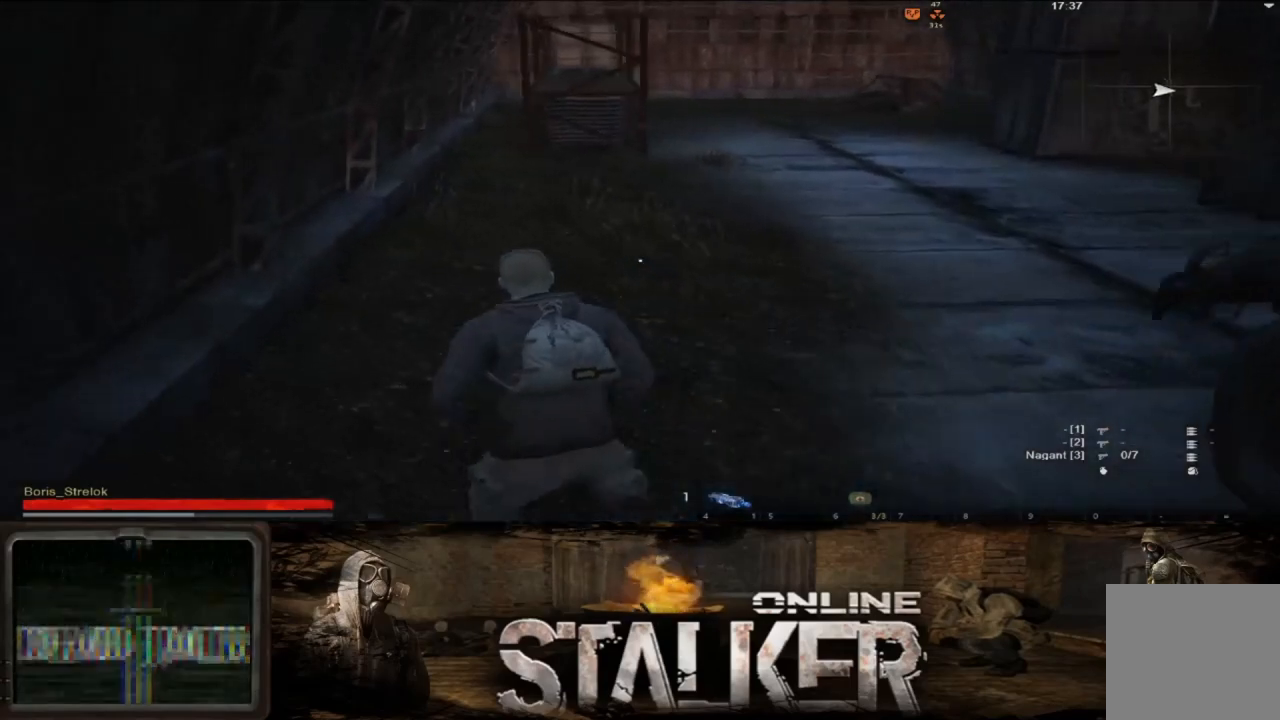
{"buttons": [], "left_stick": "up", "right_stick": "center", "events": [[100, "left_stick", "up"], [100, "right_stick", "center"]]}
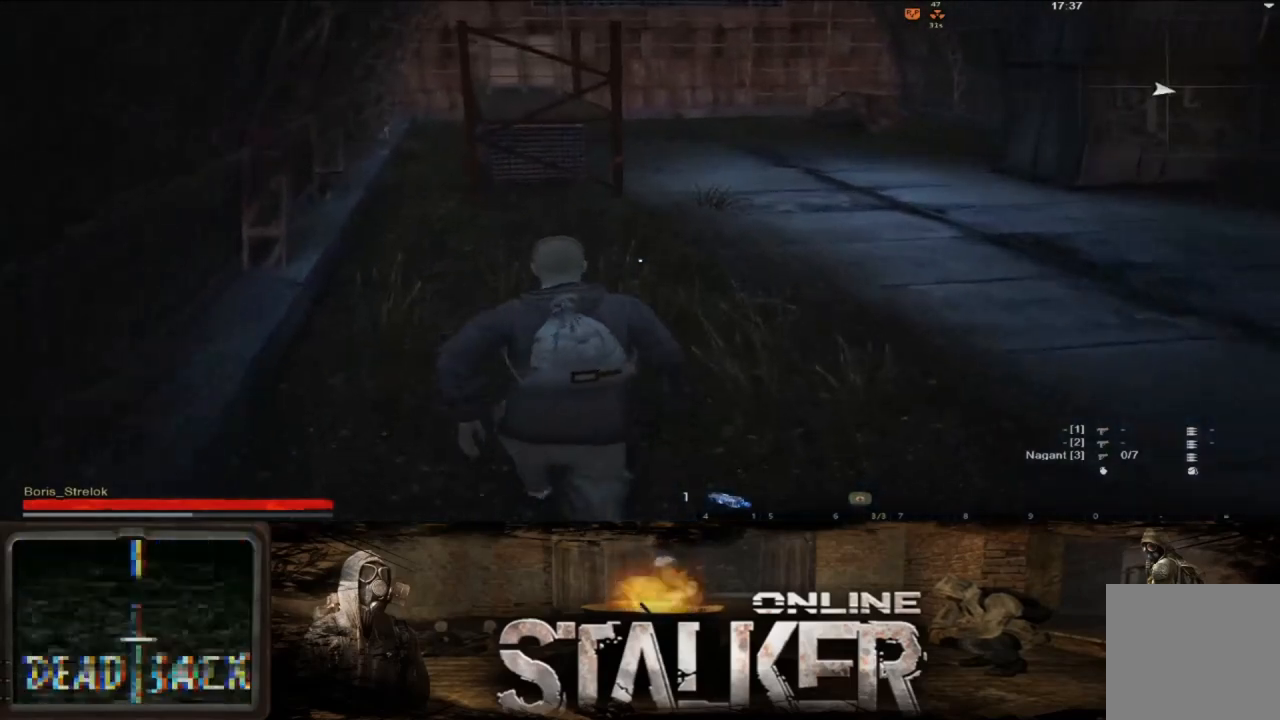
{"buttons": [], "left_stick": "up-right", "right_stick": "right", "events": [[400, "left_stick", "up-right"], [450, "right_stick", "right"]]}
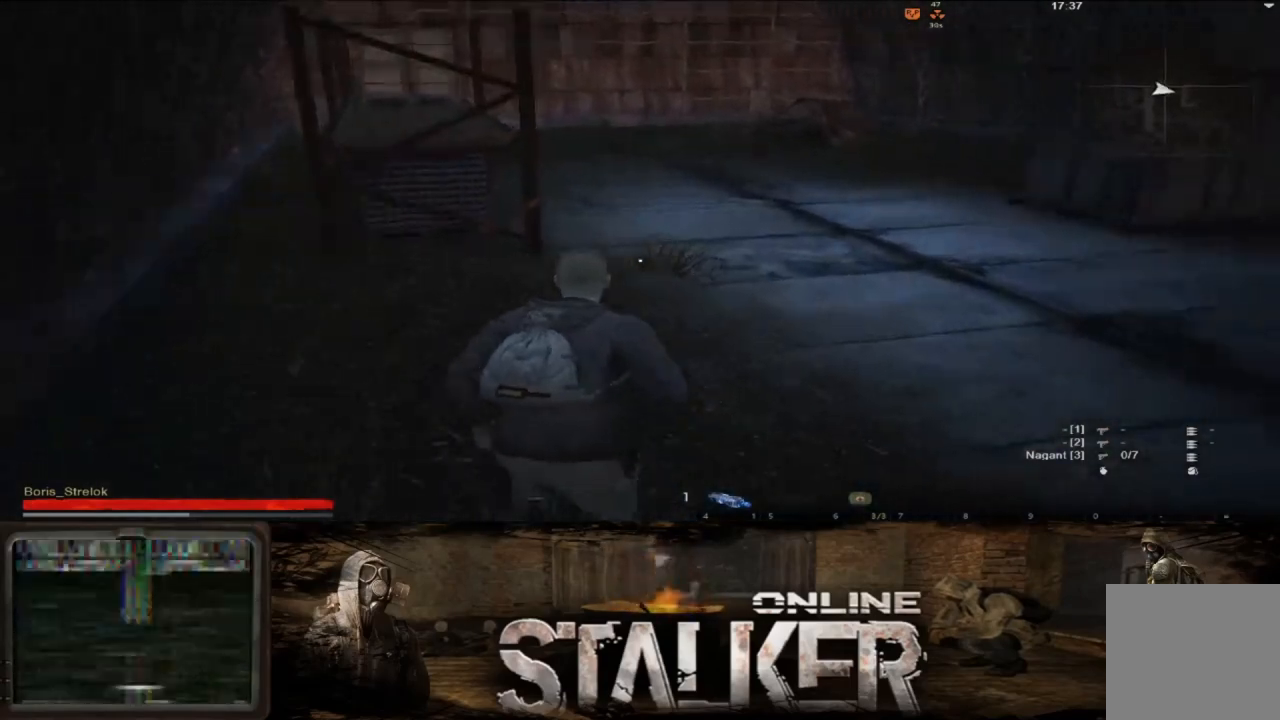
{"buttons": [], "left_stick": "up", "right_stick": "right", "events": [[33, "left_stick", "up"], [117, "right_stick", "center"], [433, "right_stick", "right"]]}
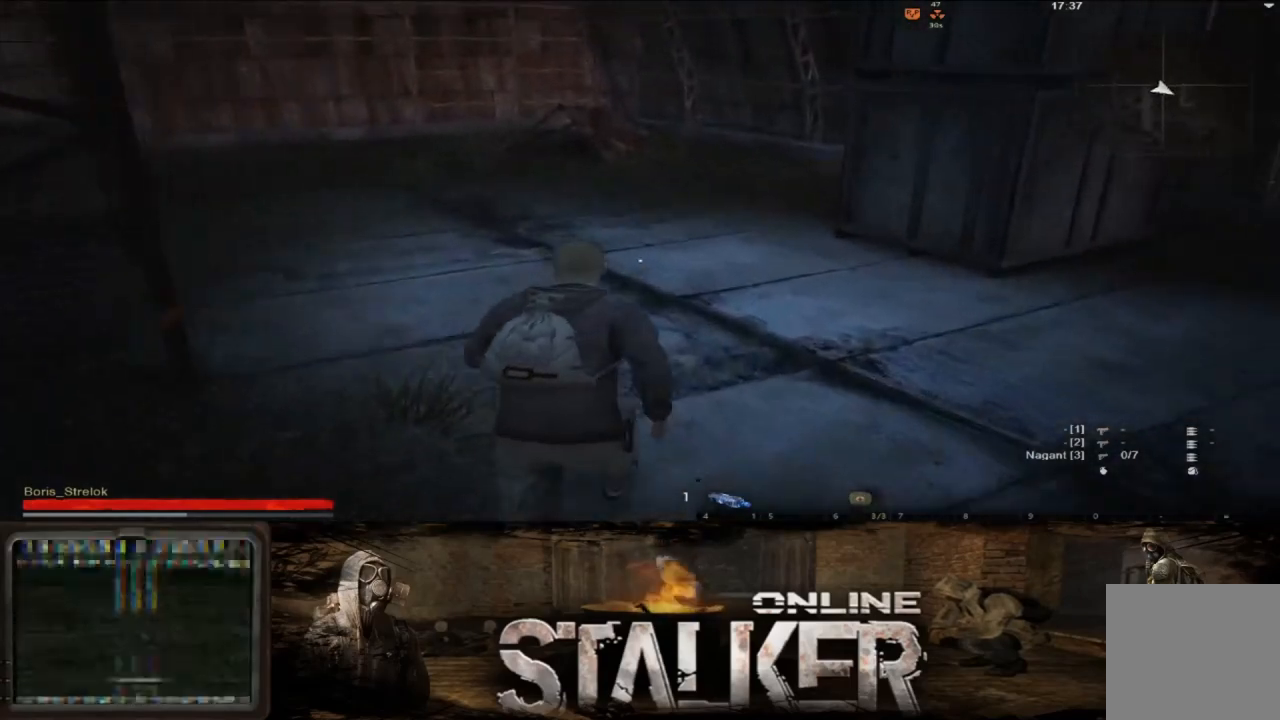
{"buttons": [], "left_stick": "up-left", "right_stick": "right", "events": [[100, "right_stick", "center"], [350, "right_stick", "right"], [433, "left_stick", "up-left"]]}
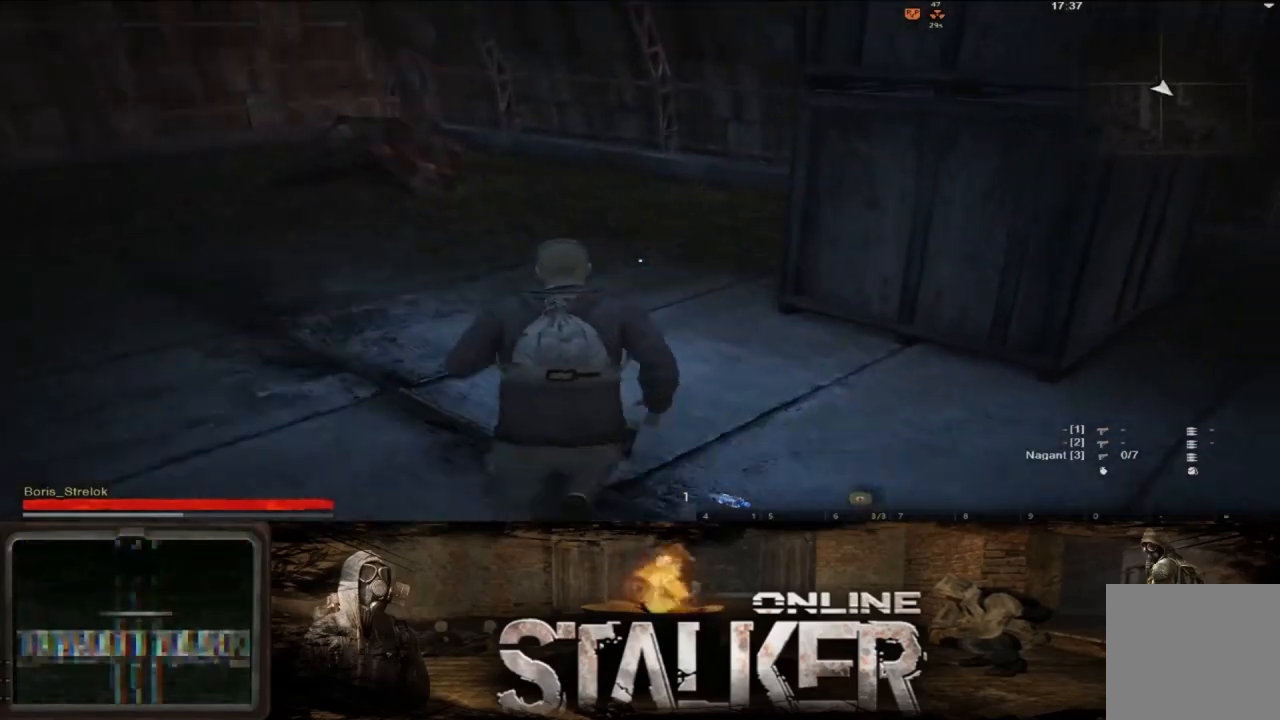
{"buttons": [], "left_stick": "up-left", "right_stick": "right", "events": [[150, "L3", "down"], [267, "L3", "up"]]}
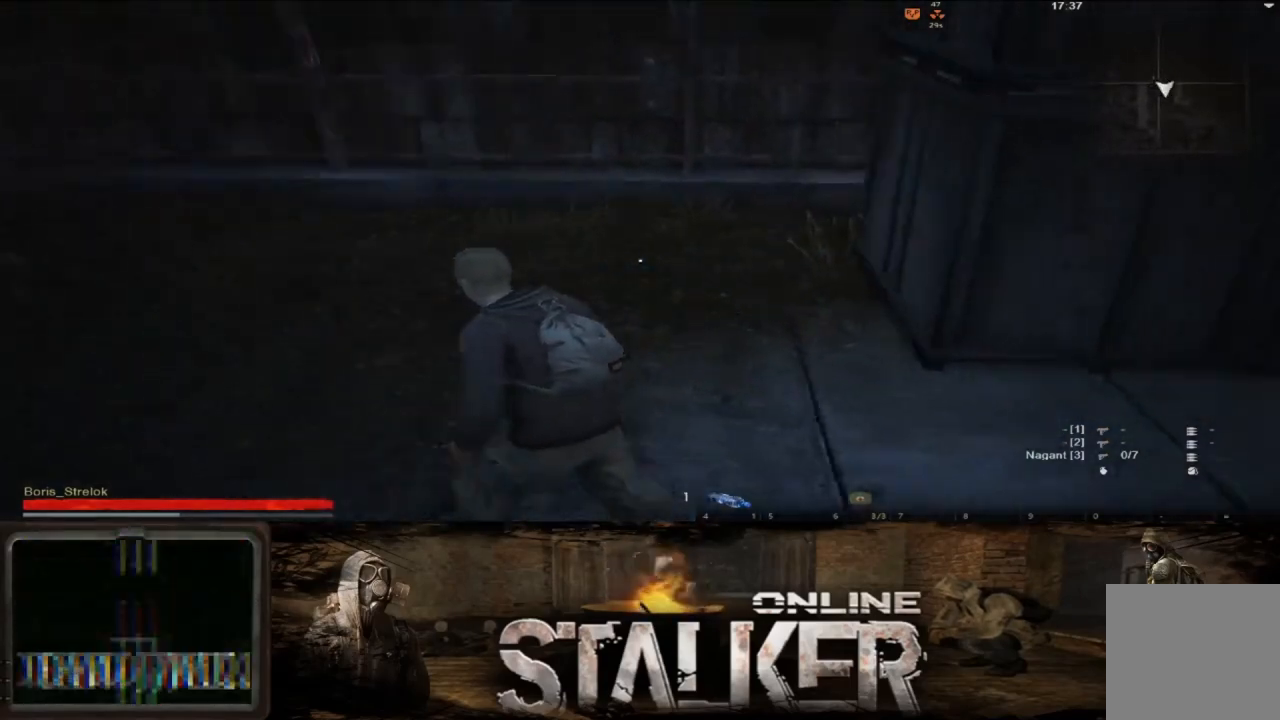
{"buttons": [], "left_stick": "center", "right_stick": "down-right", "events": [[233, "right_stick", "center"], [350, "left_stick", "center"], [500, "right_stick", "down-right"]]}
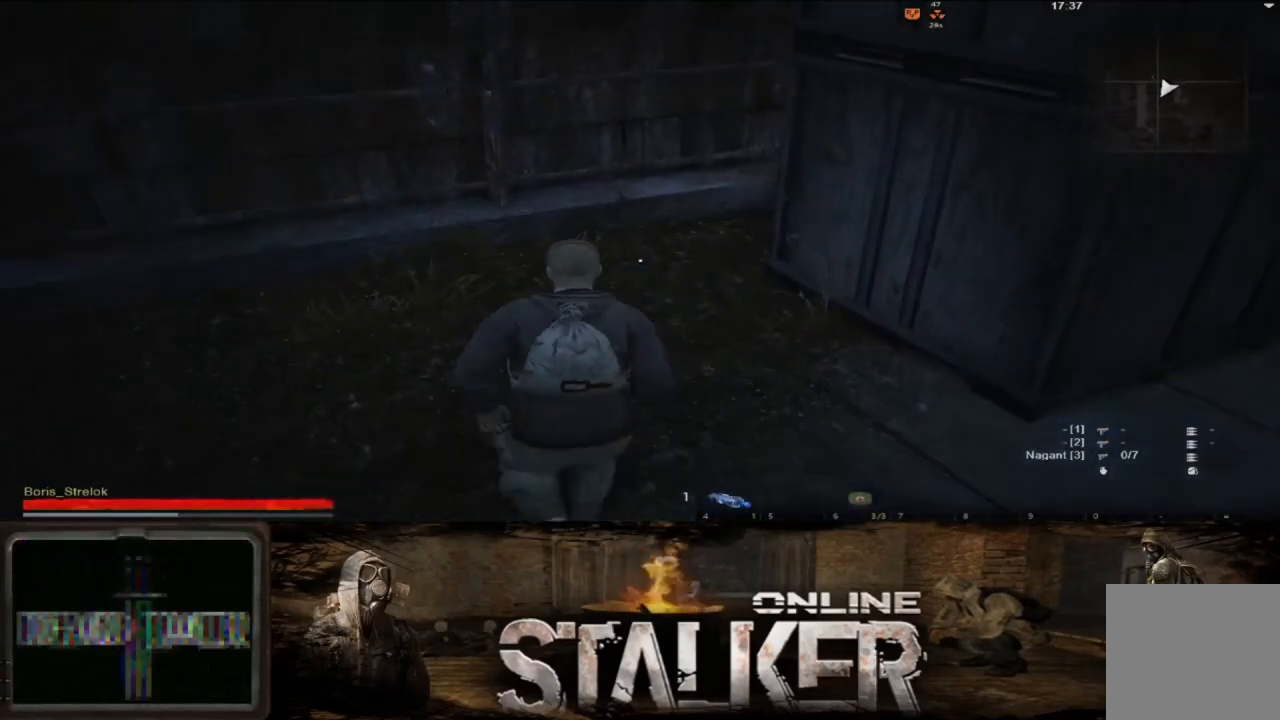
{"buttons": [], "left_stick": "center", "right_stick": "center", "events": [[300, "right_stick", "center"]]}
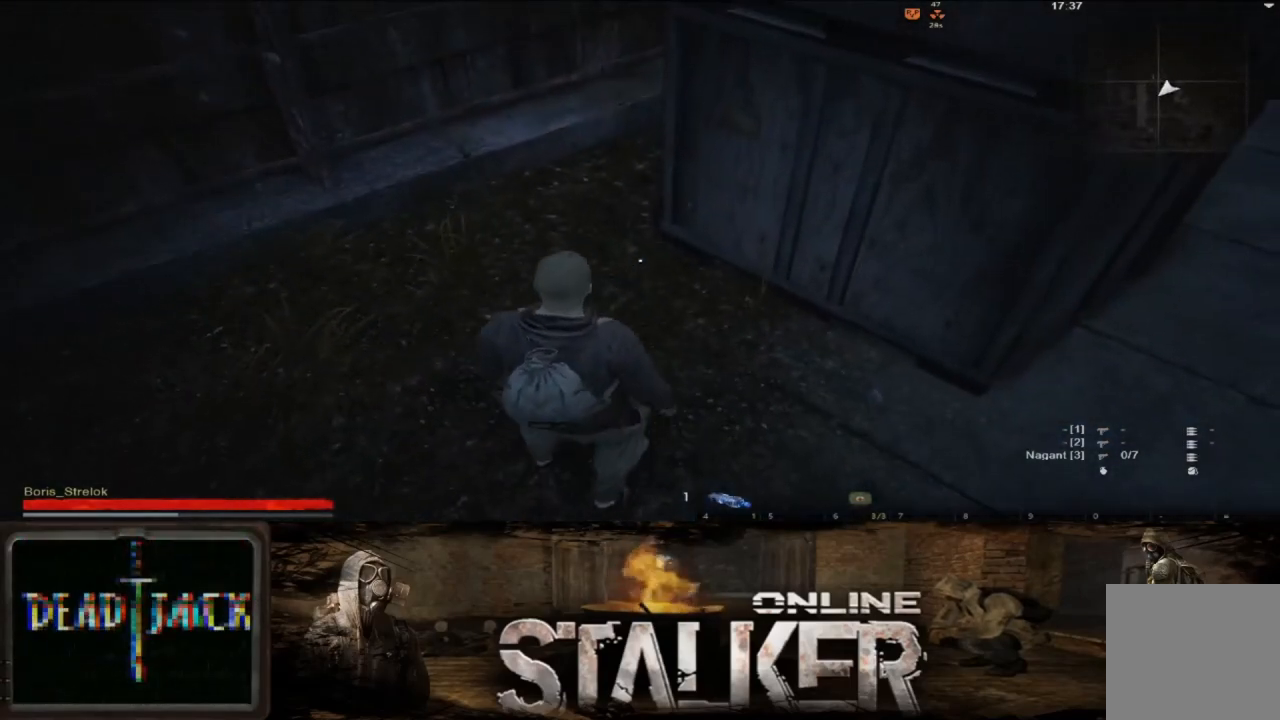
{"buttons": [], "left_stick": "center", "right_stick": "center", "events": []}
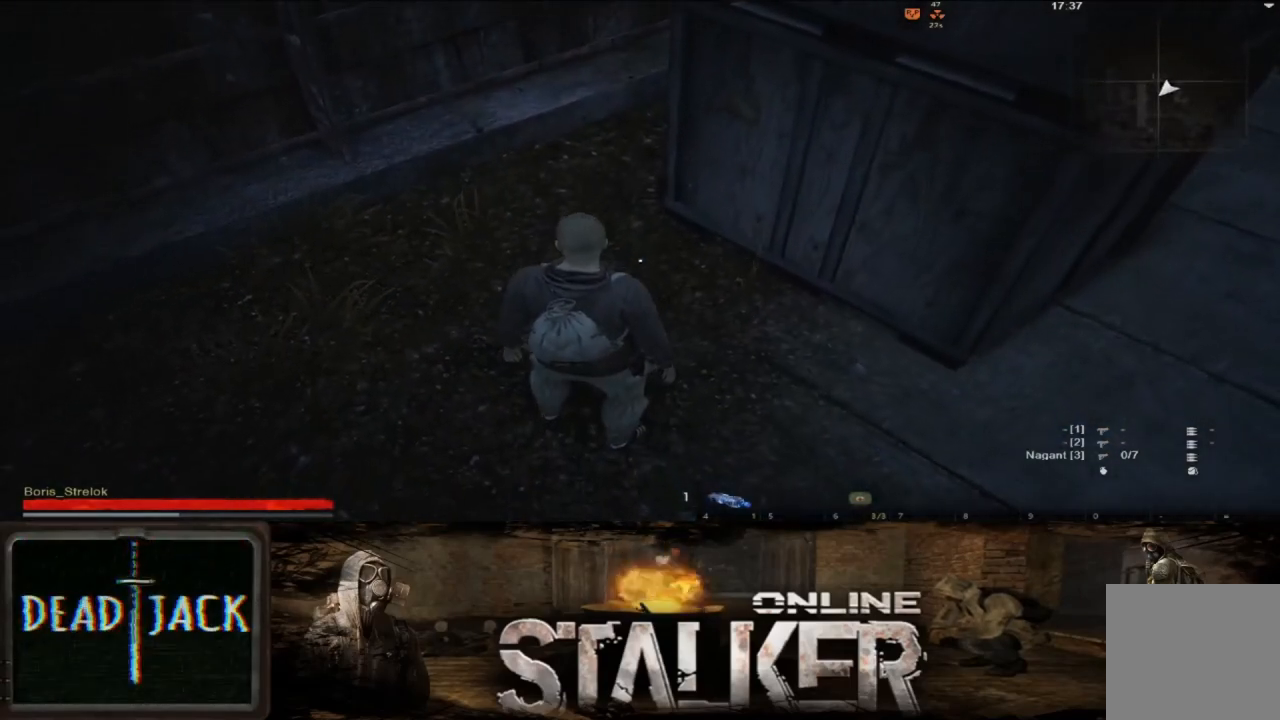
{"buttons": [], "left_stick": "center", "right_stick": "center", "events": []}